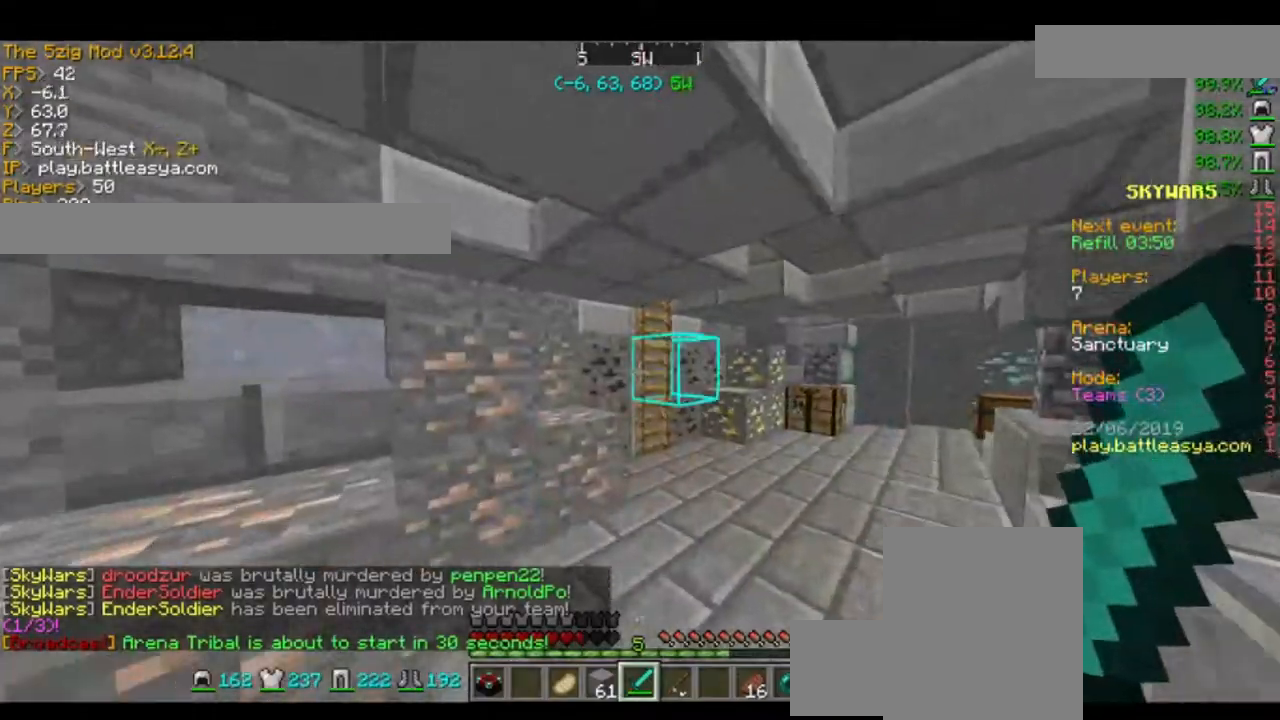
Gameplay with keyboard and mouse; each line is a JSON object with the keys and mouse buttons held at the frame after it. "events" lists presses ("down") and releases ("up") of "a", "d", "s", "space", "w", "mouse_left" and "mouse_right" between this image and that frame as [ms after this image, input, new state], when the widget could be followed in between. "mouse_left", "mouse_right" = the "left", "right" buttons of the "mouse" list. No other keys are recorded. Fast repeated clicks can show as one long hold. Mouse movement is not recorded.
{"keys": ["a", "w"], "mouse": [], "events": [[167, "d", "down"], [400, "d", "up"], [500, "a", "down"]]}
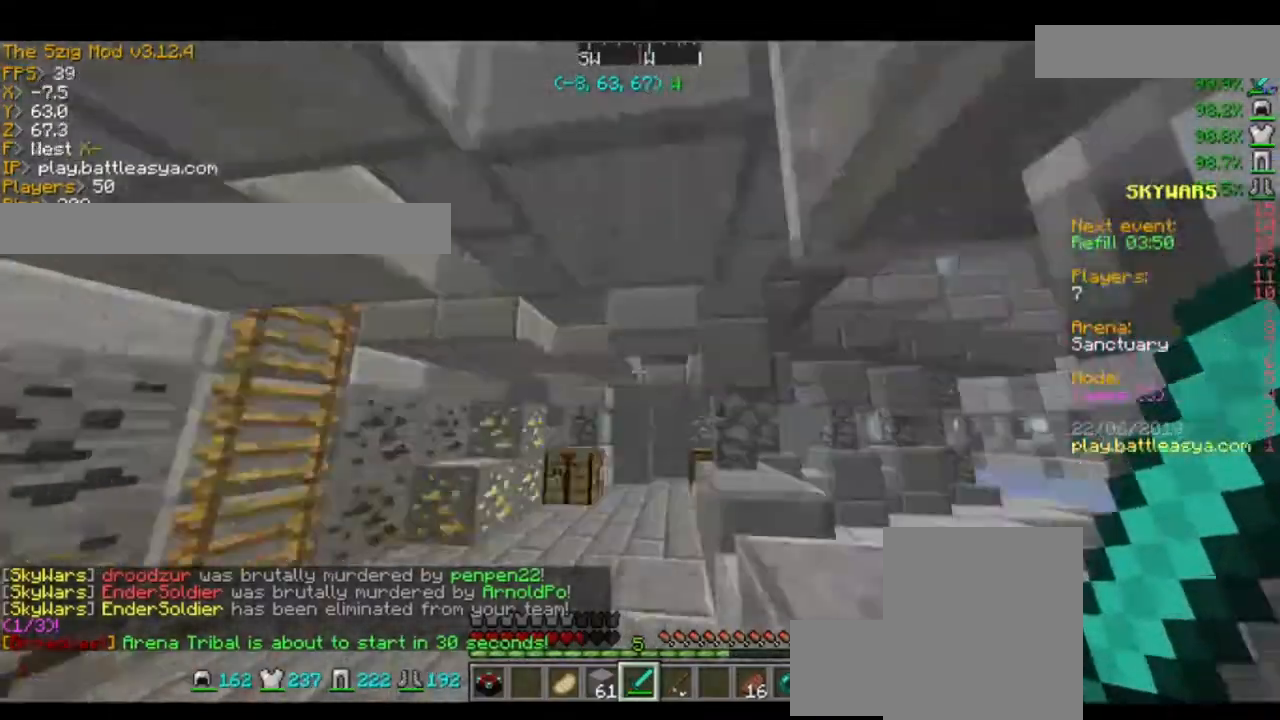
{"keys": ["w"], "mouse": [], "events": [[167, "a", "up"]]}
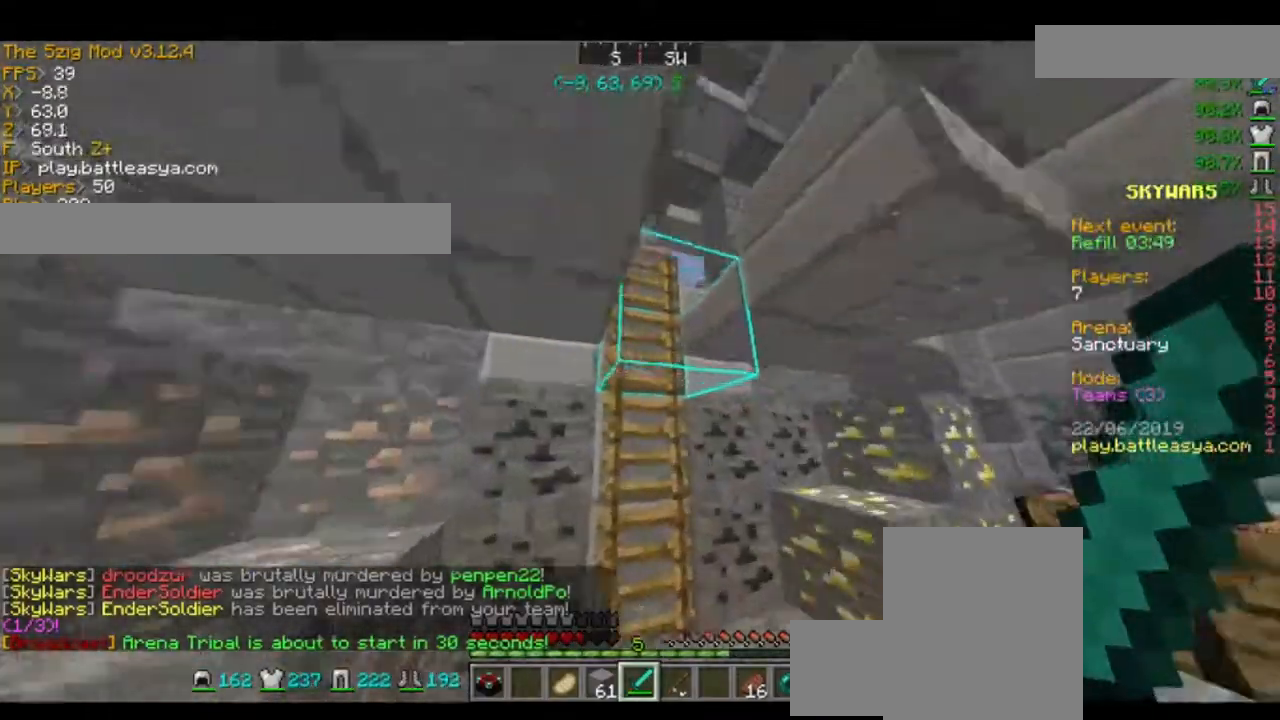
{"keys": ["a", "w"], "mouse": [], "events": [[267, "space", "down"], [367, "a", "down"], [367, "space", "up"]]}
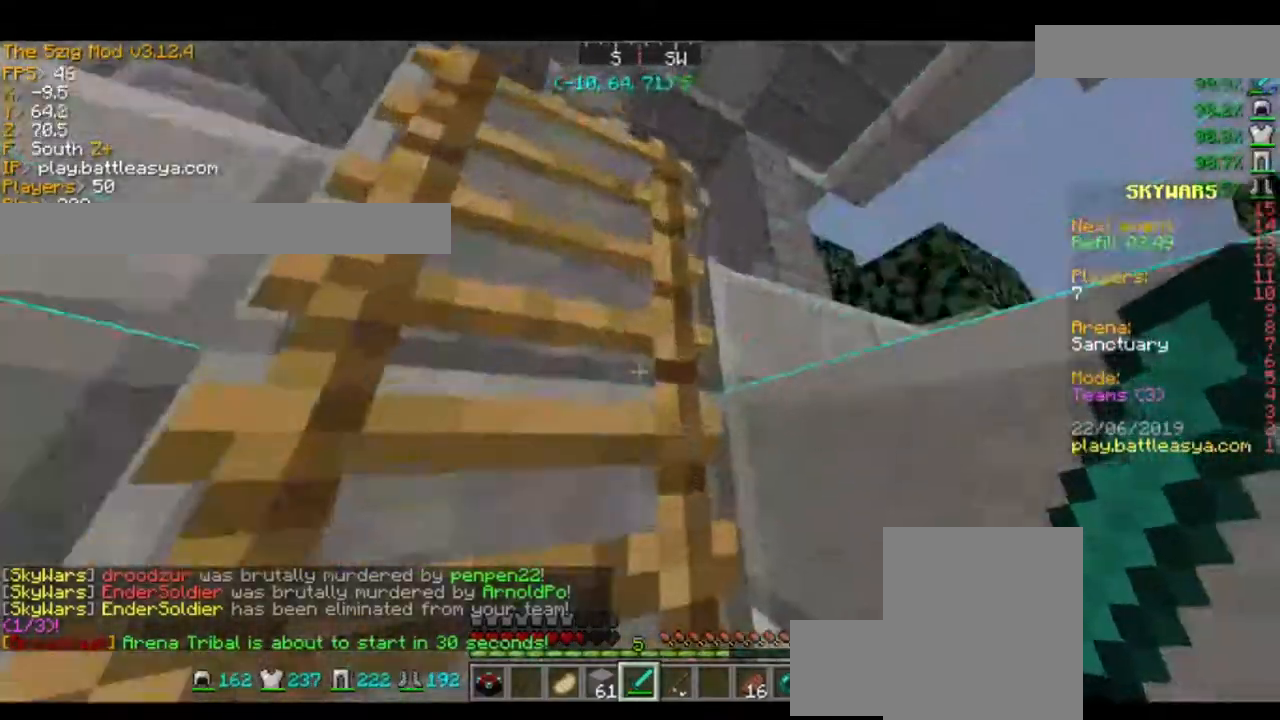
{"keys": ["a", "w"], "mouse": [], "events": []}
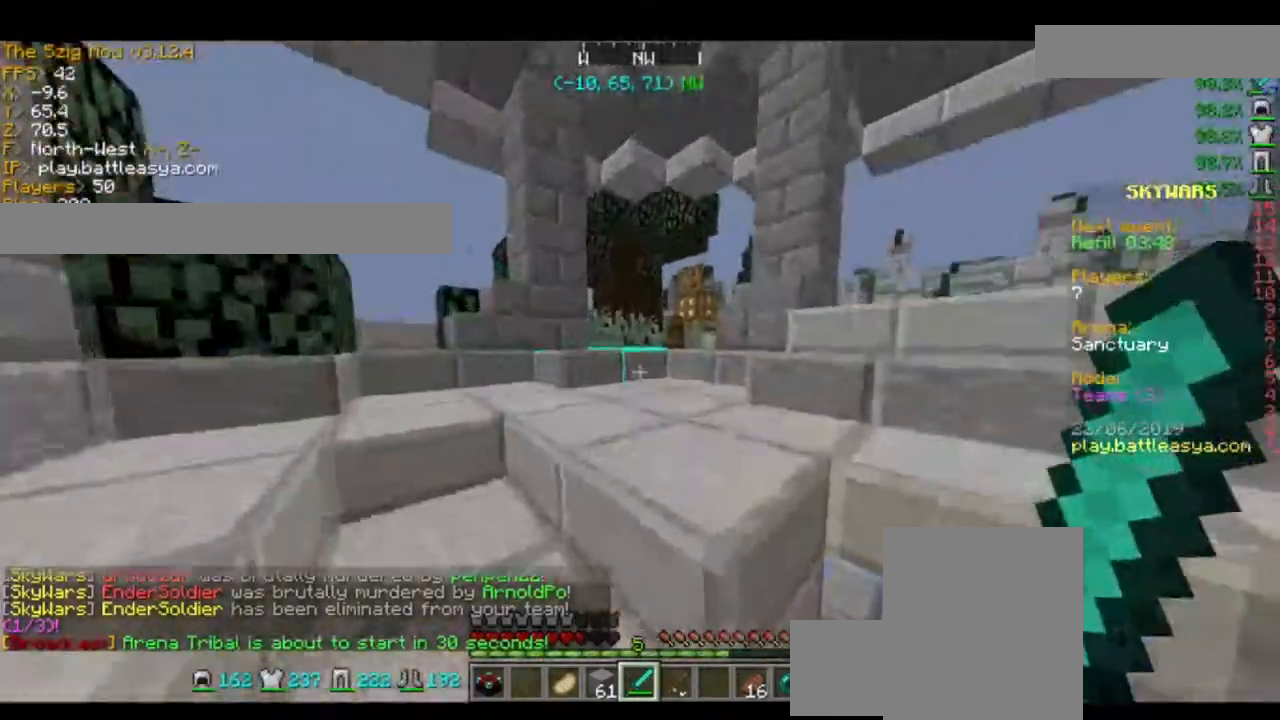
{"keys": ["a", "w"], "mouse": [], "events": []}
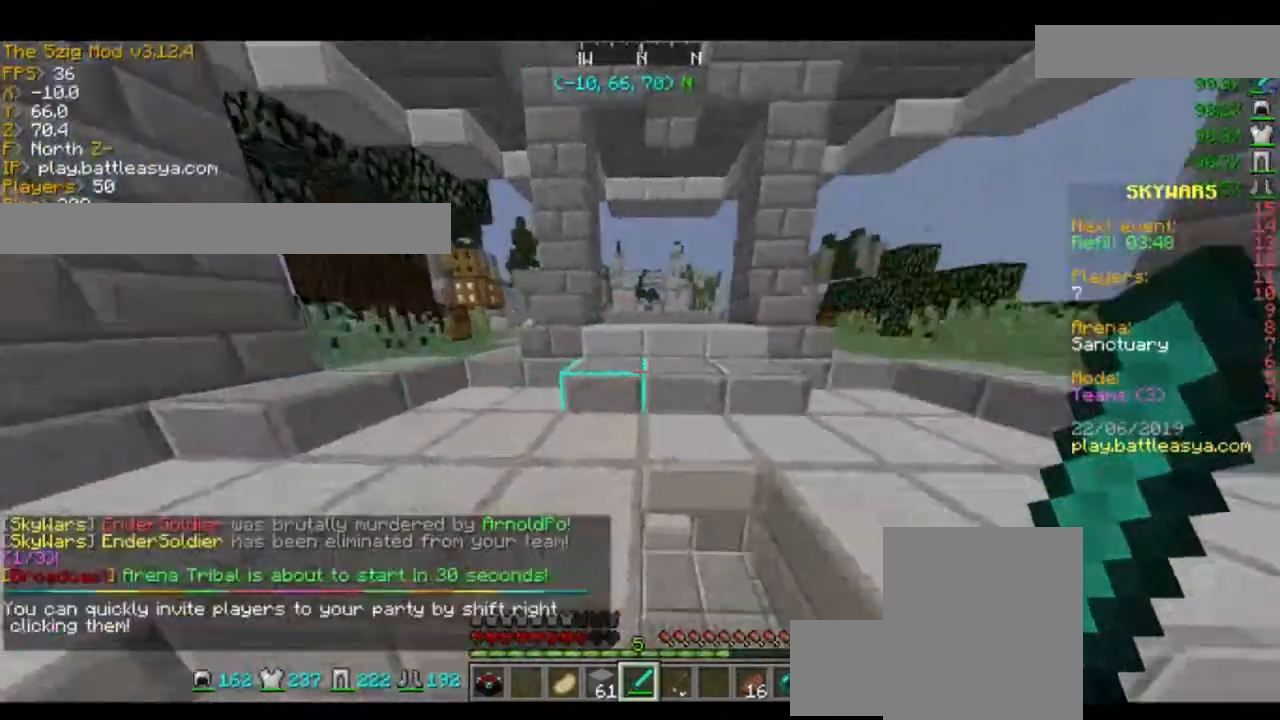
{"keys": [], "mouse": [], "events": [[34, "w", "up"], [134, "s", "down"], [401, "a", "up"], [401, "s", "up"]]}
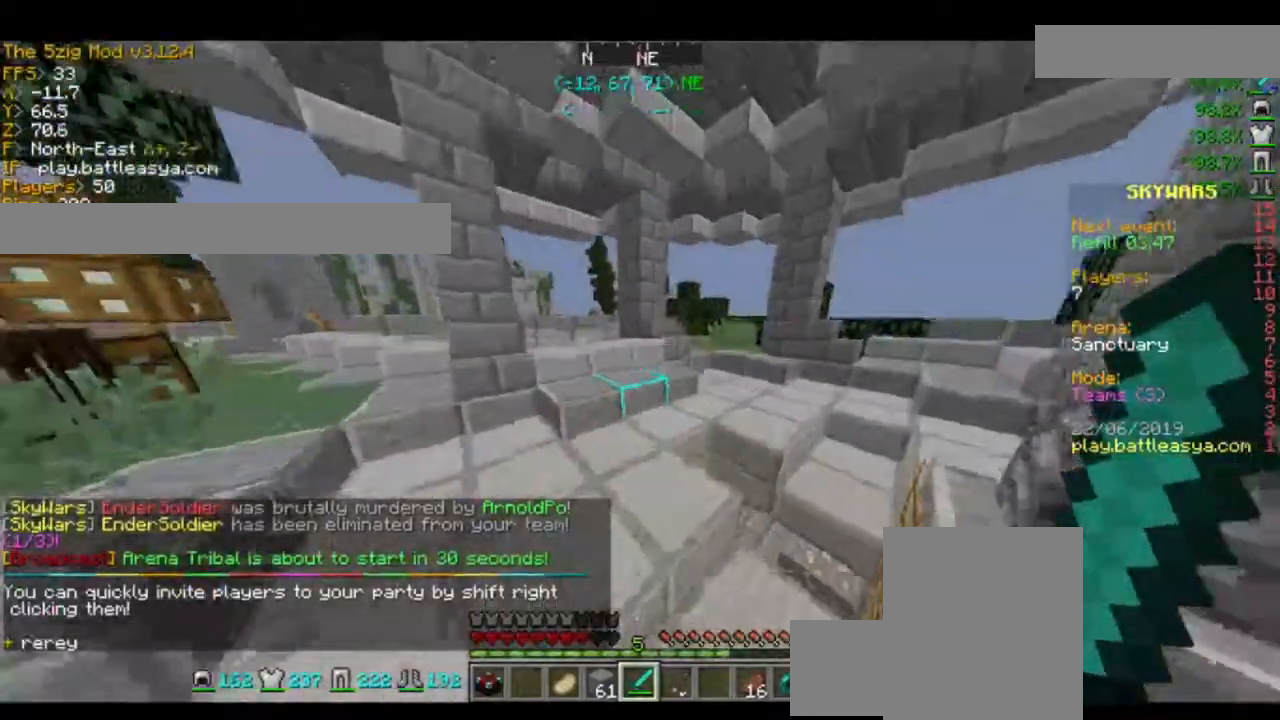
{"keys": ["d", "w"], "mouse": [], "events": [[100, "w", "down"], [333, "d", "down"]]}
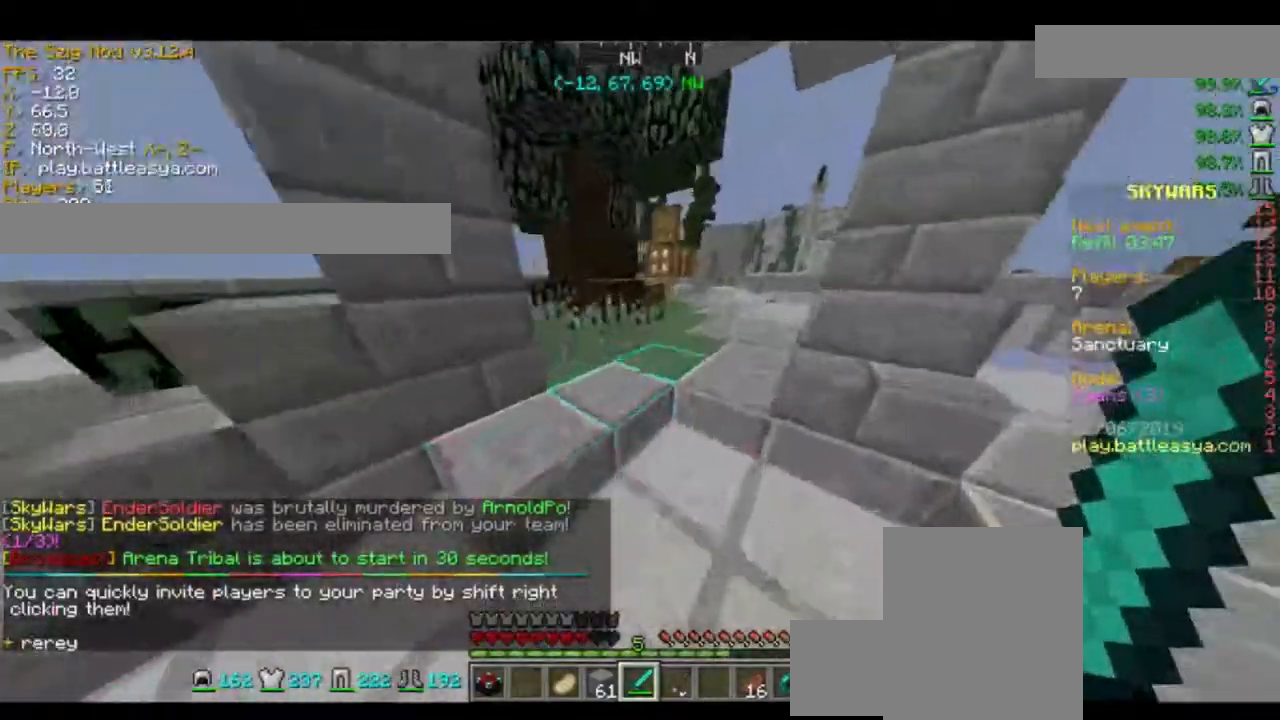
{"keys": ["w"], "mouse": [], "events": [[34, "space", "down"], [167, "space", "up"], [334, "d", "up"]]}
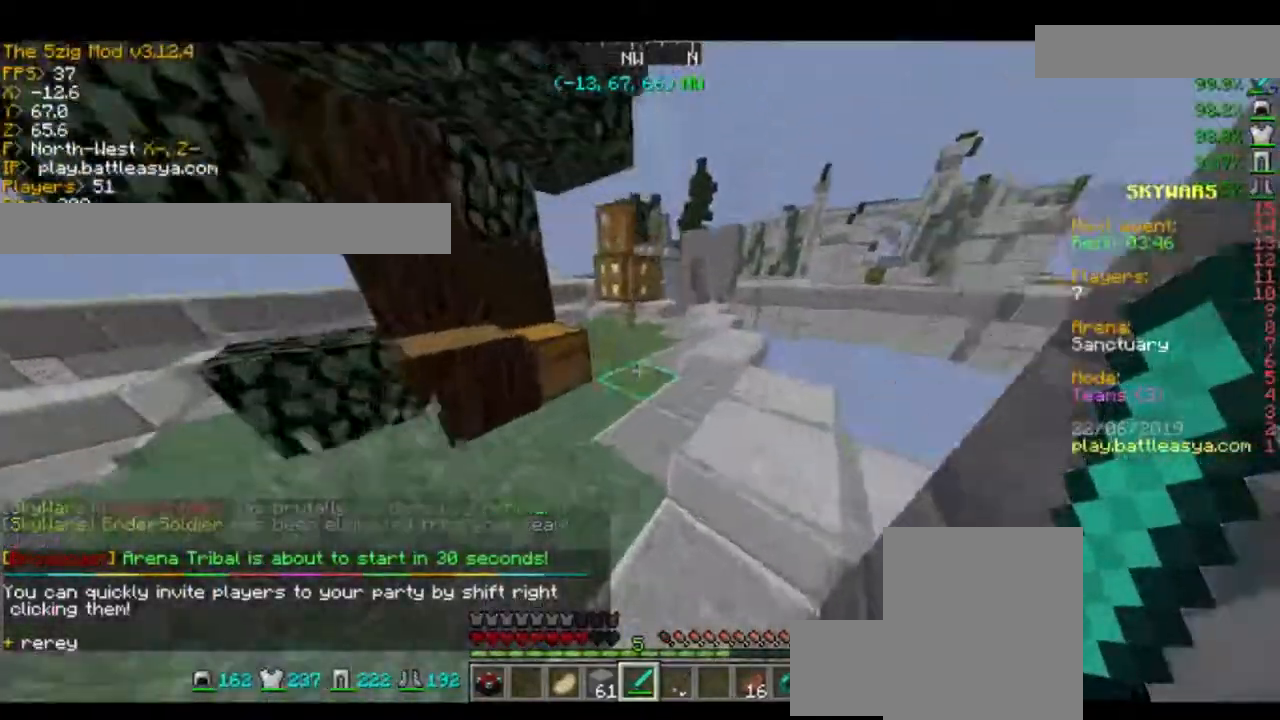
{"keys": [], "mouse": [], "events": [[300, "w", "up"]]}
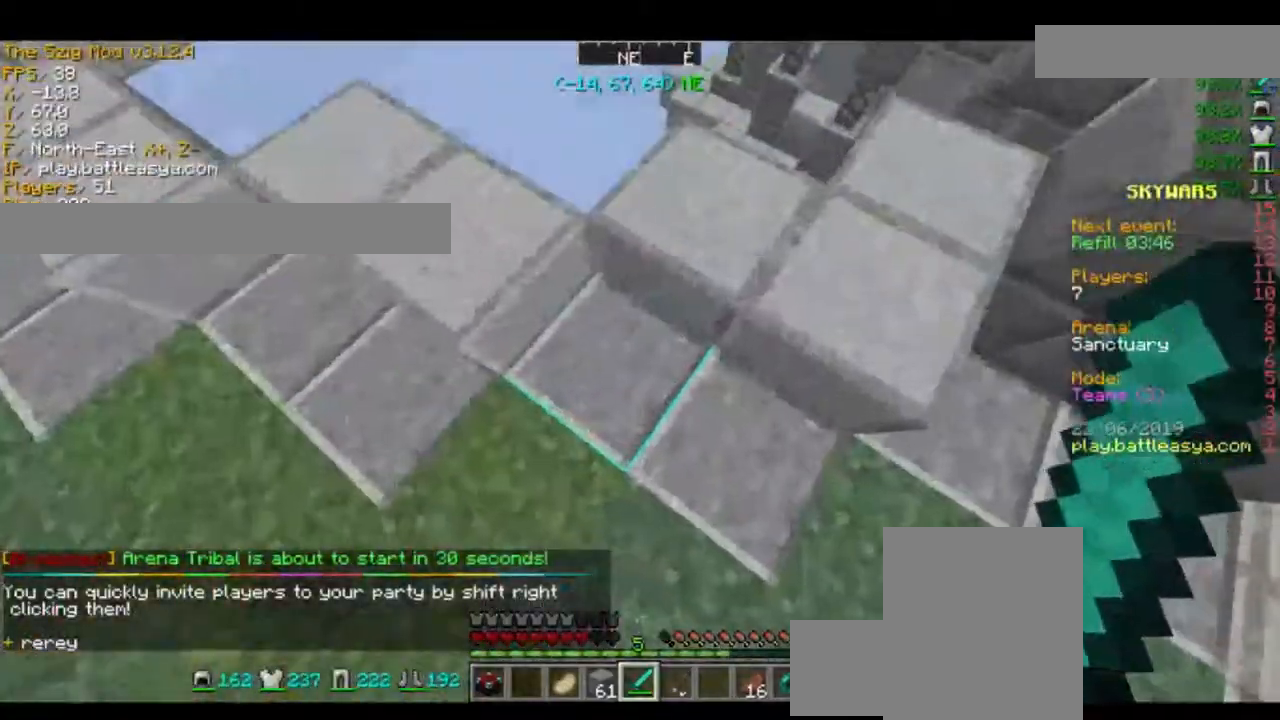
{"keys": ["w"], "mouse": [], "events": [[301, "w", "down"]]}
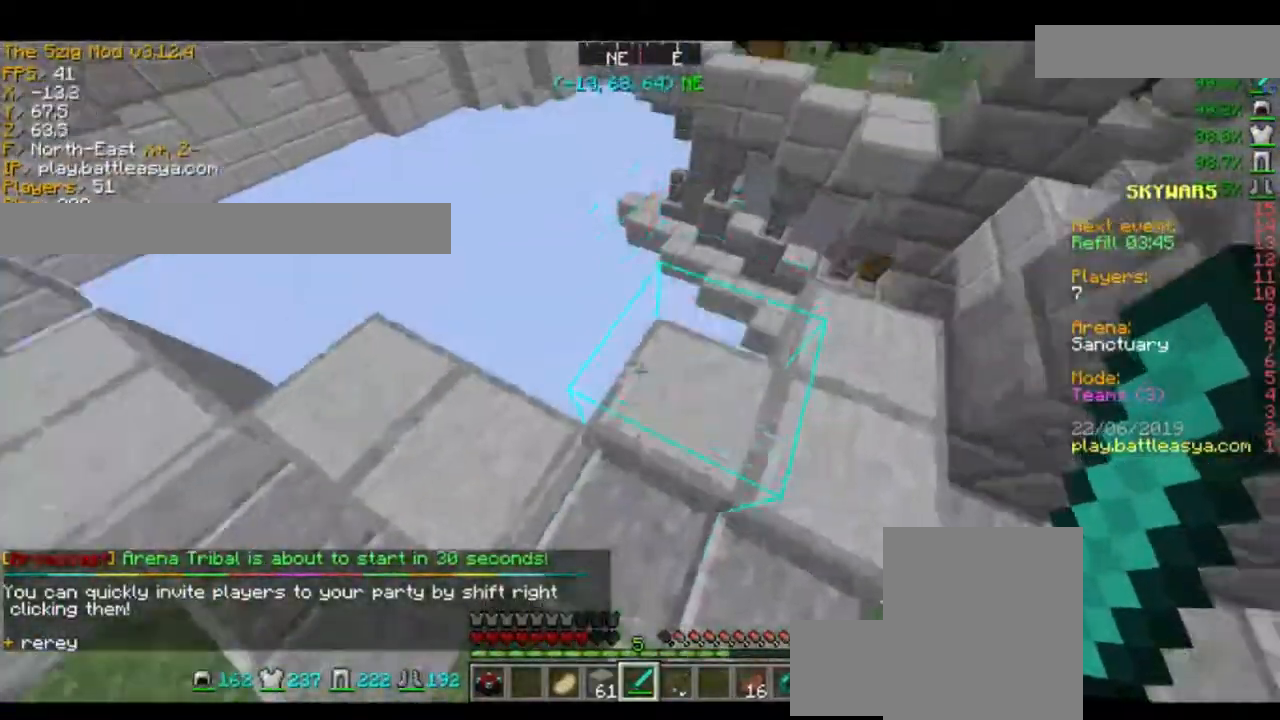
{"keys": [], "mouse": [], "events": [[33, "w", "up"]]}
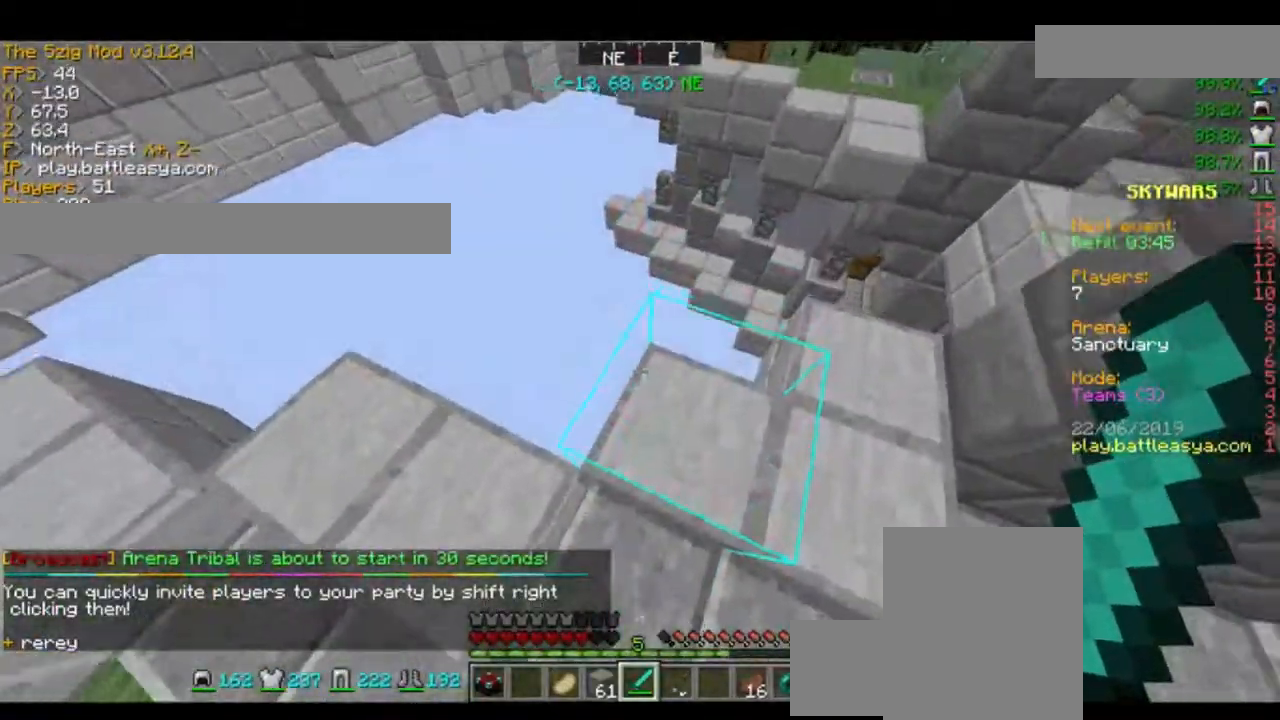
{"keys": ["a", "w"], "mouse": [], "events": [[134, "a", "down"], [401, "w", "down"]]}
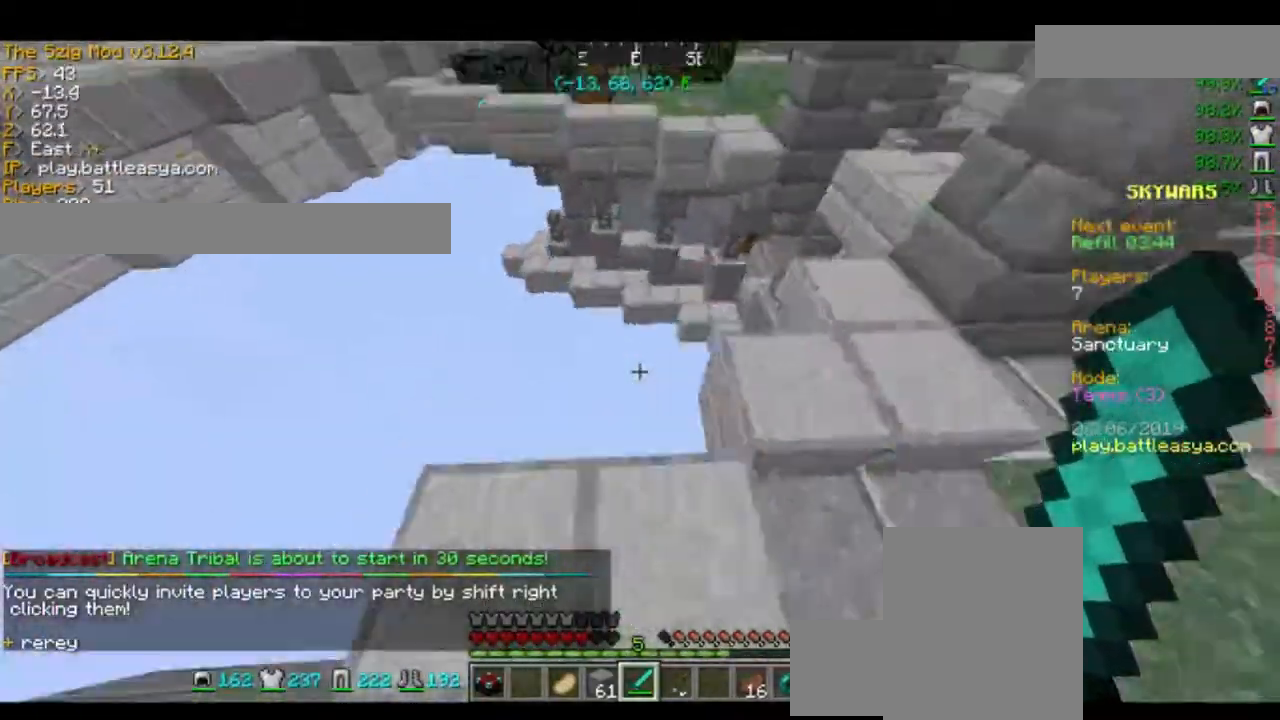
{"keys": ["w"], "mouse": [], "events": [[66, "a", "up"], [66, "w", "up"], [200, "d", "down"], [333, "w", "down"], [467, "d", "up"]]}
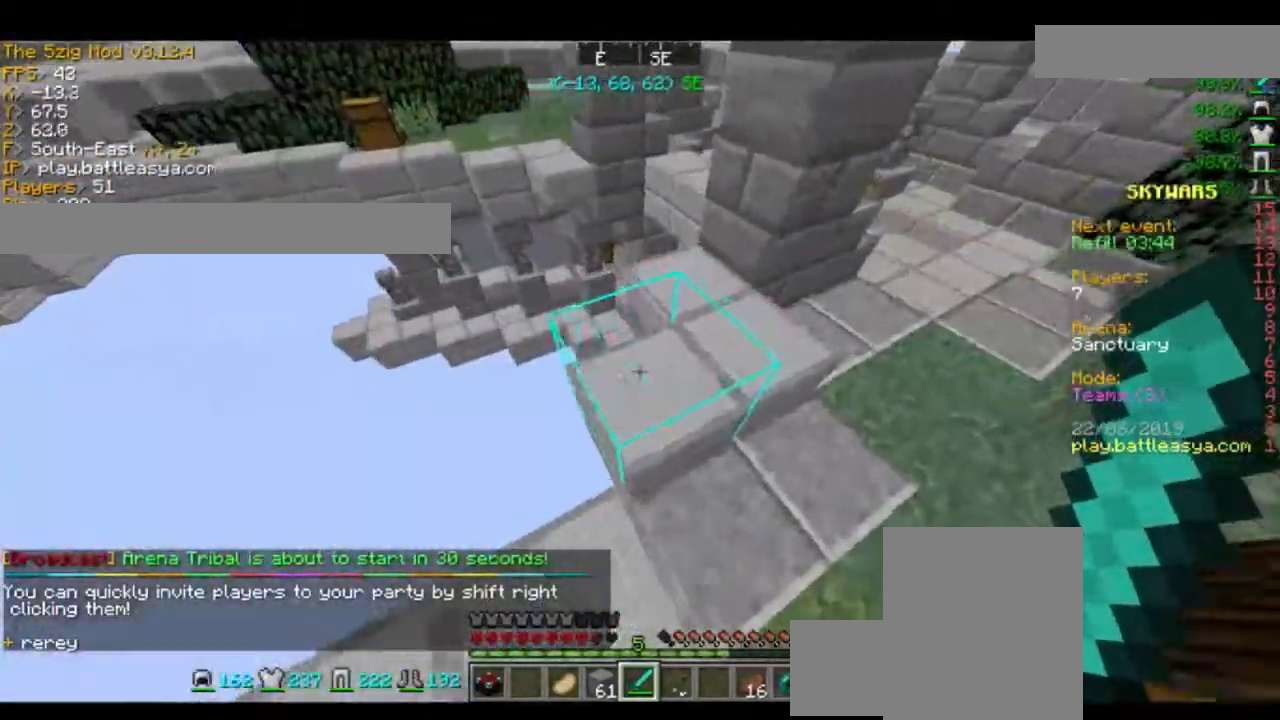
{"keys": ["w"], "mouse": [], "events": []}
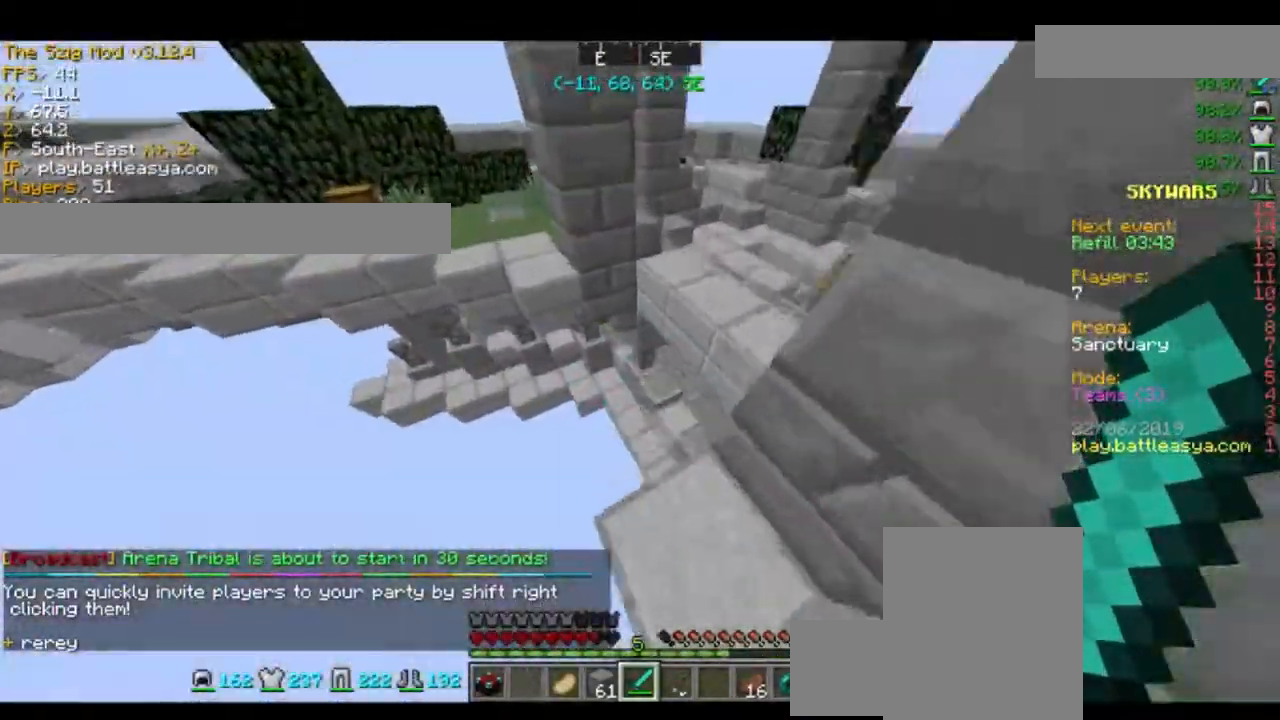
{"keys": ["d"], "mouse": [], "events": [[133, "d", "down"], [333, "d", "up"], [500, "d", "down"], [500, "w", "up"]]}
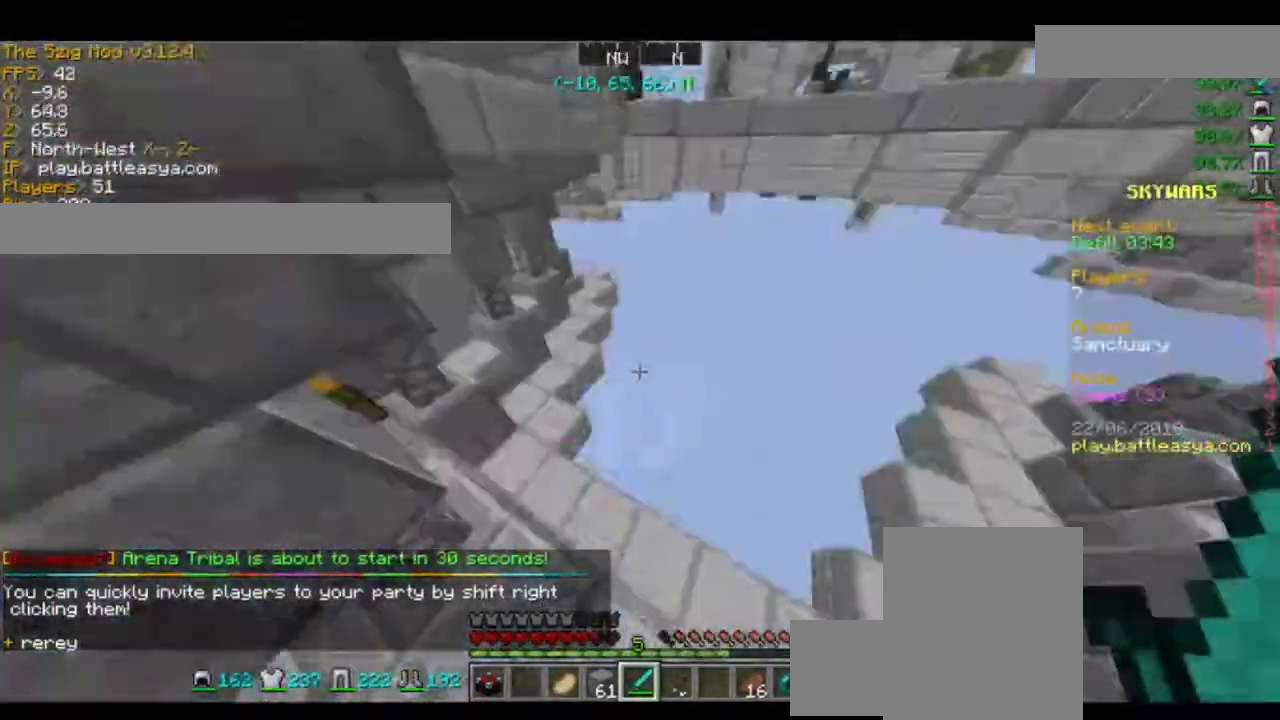
{"keys": ["a", "w"], "mouse": [], "events": [[34, "d", "up"], [34, "s", "down"], [234, "s", "up"], [501, "a", "down"], [501, "w", "down"]]}
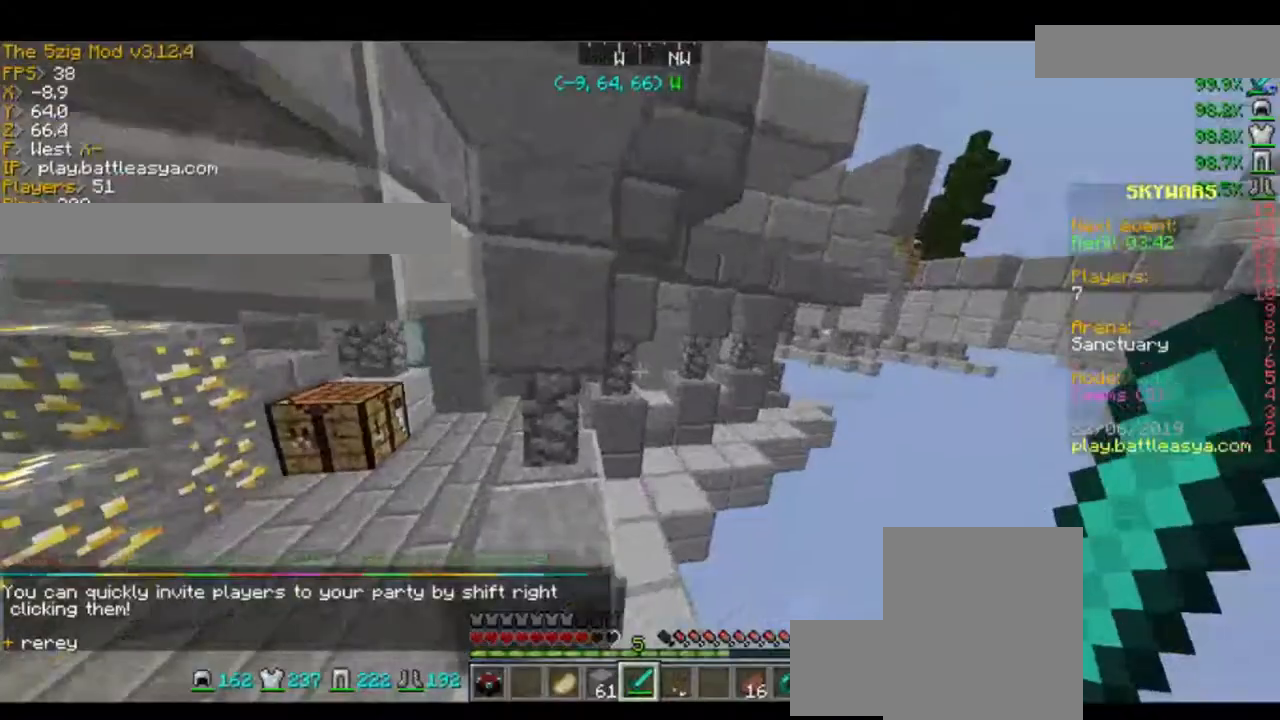
{"keys": ["a"], "mouse": [], "events": [[267, "w", "up"]]}
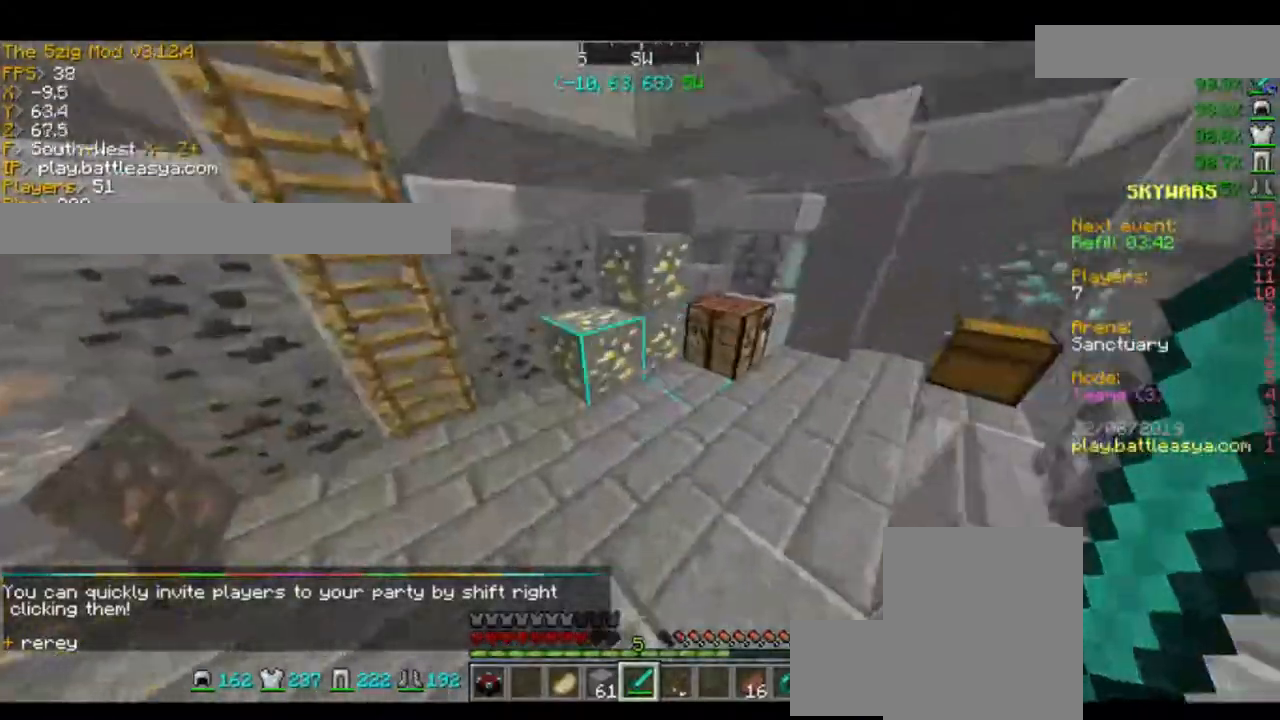
{"keys": ["space", "w"], "mouse": [], "events": [[167, "w", "down"], [367, "a", "up"], [501, "space", "down"]]}
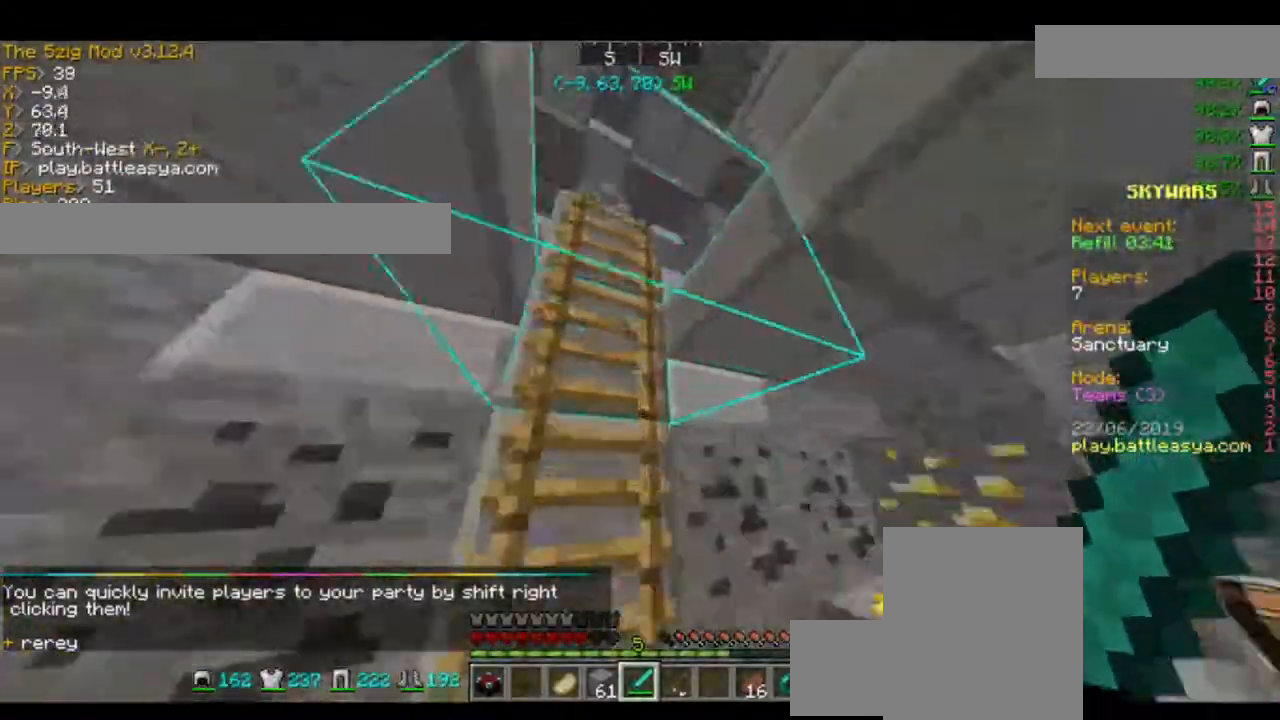
{"keys": ["a", "w"], "mouse": [], "events": [[167, "space", "up"], [267, "a", "down"]]}
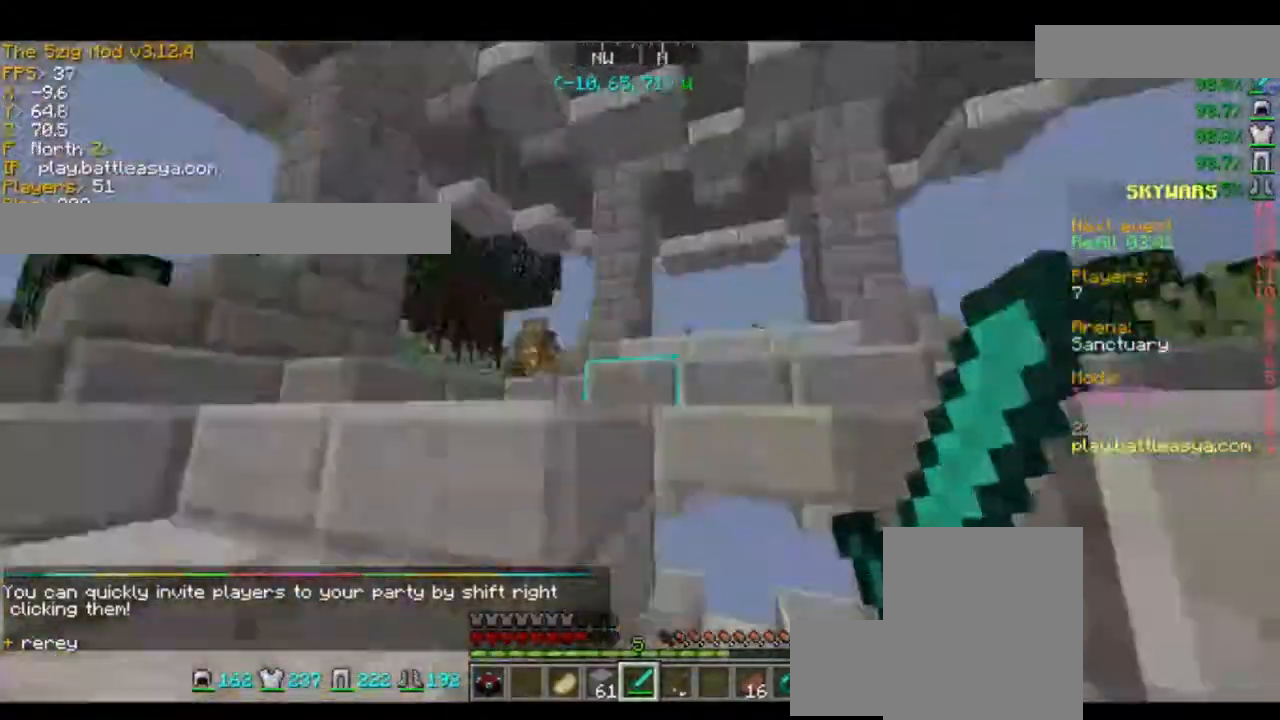
{"keys": ["a", "w"], "mouse": [], "events": []}
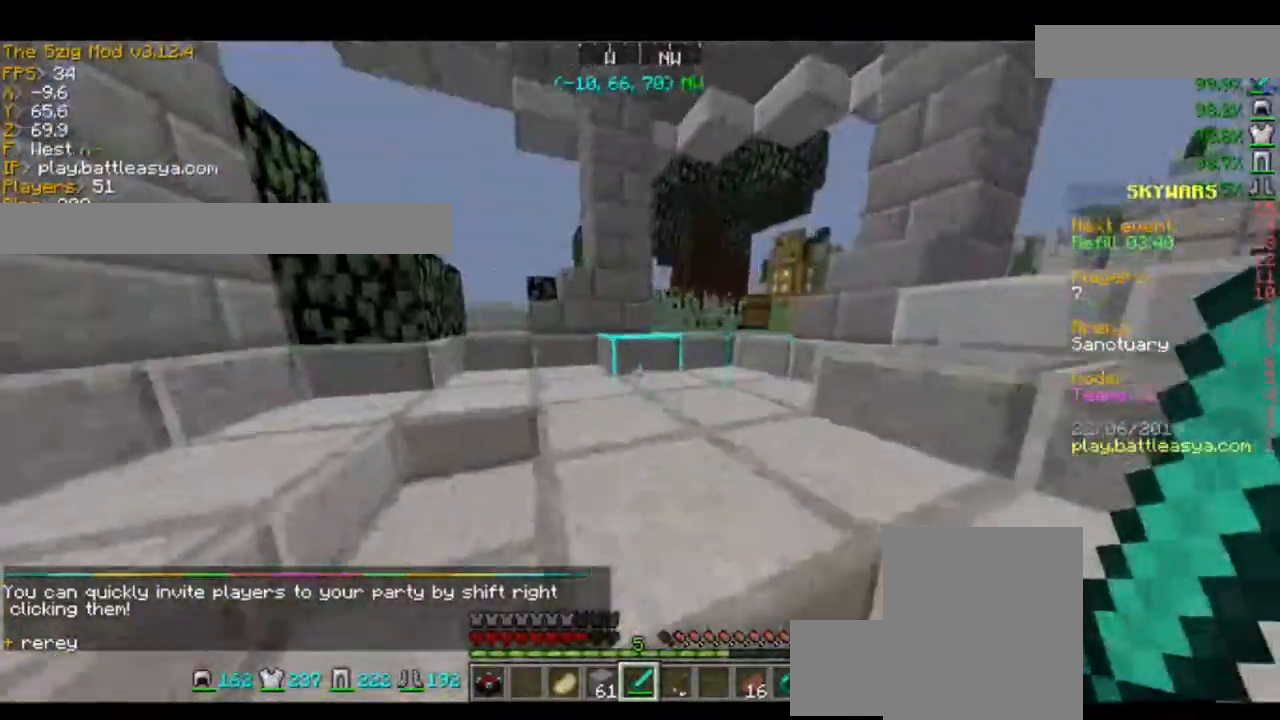
{"keys": ["a", "w"], "mouse": [], "events": []}
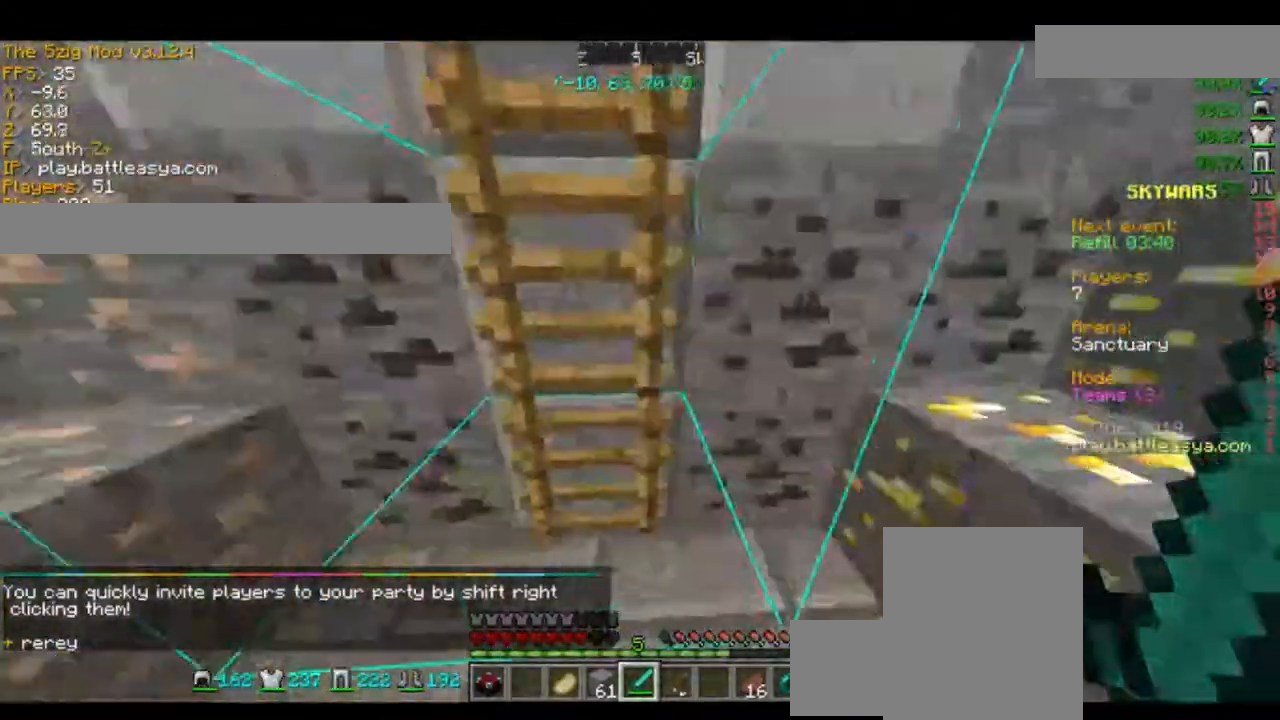
{"keys": ["w"], "mouse": [], "events": [[200, "a", "up"]]}